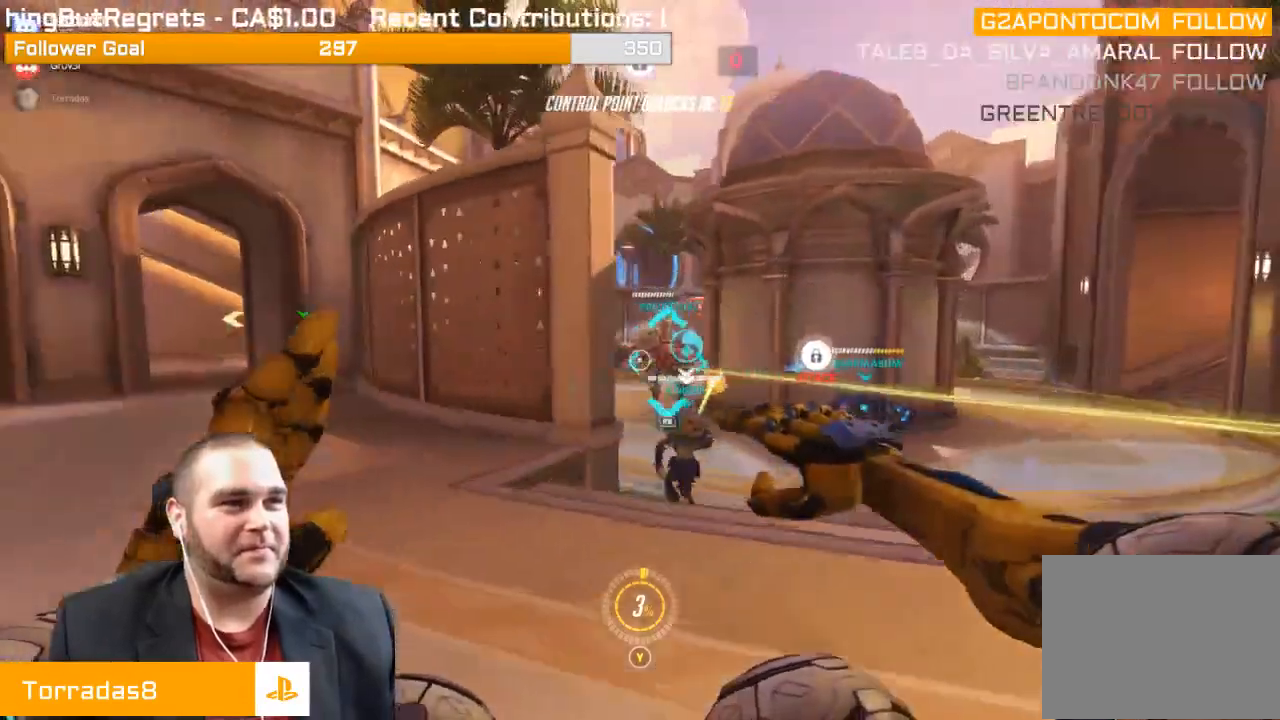
Gameplay with a controller (PlayStation layout); each line is a JSON object with the inputs held at the frame after it. "events" lists button and stick changes between this image and that frame as [ms after this image, input, new state], when the widget could be followed in between. Not read: L3.
{"buttons": ["L1", "R2"], "left_stick": "right", "right_stick": "left", "events": [[50, "L1", "up"], [100, "L1", "down"], [217, "L1", "up"], [283, "L1", "down"], [333, "right_stick", "left"], [367, "L1", "up"], [400, "left_stick", "right"], [433, "L1", "down"]]}
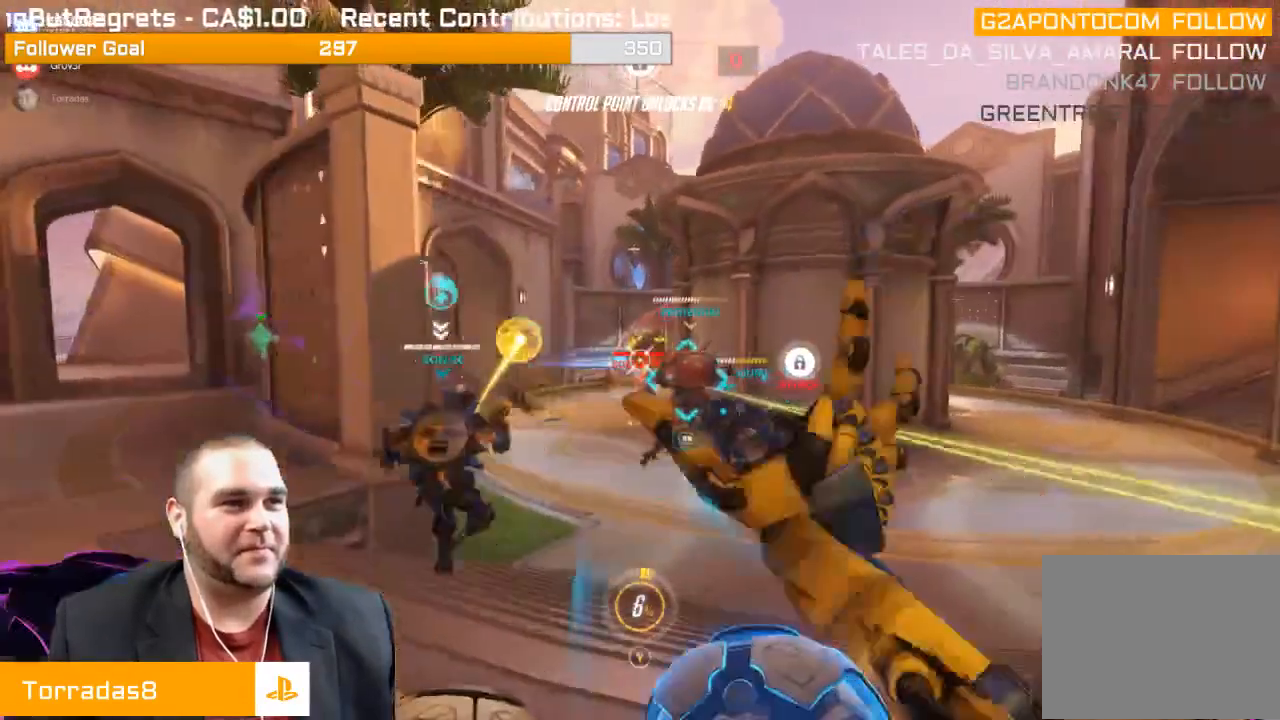
{"buttons": ["R2"], "left_stick": "down-right", "right_stick": "left", "events": [[17, "left_stick", "down-right"], [33, "right_stick", "center"], [50, "L1", "up"], [317, "R1", "down"], [367, "R1", "up"], [433, "right_stick", "left"]]}
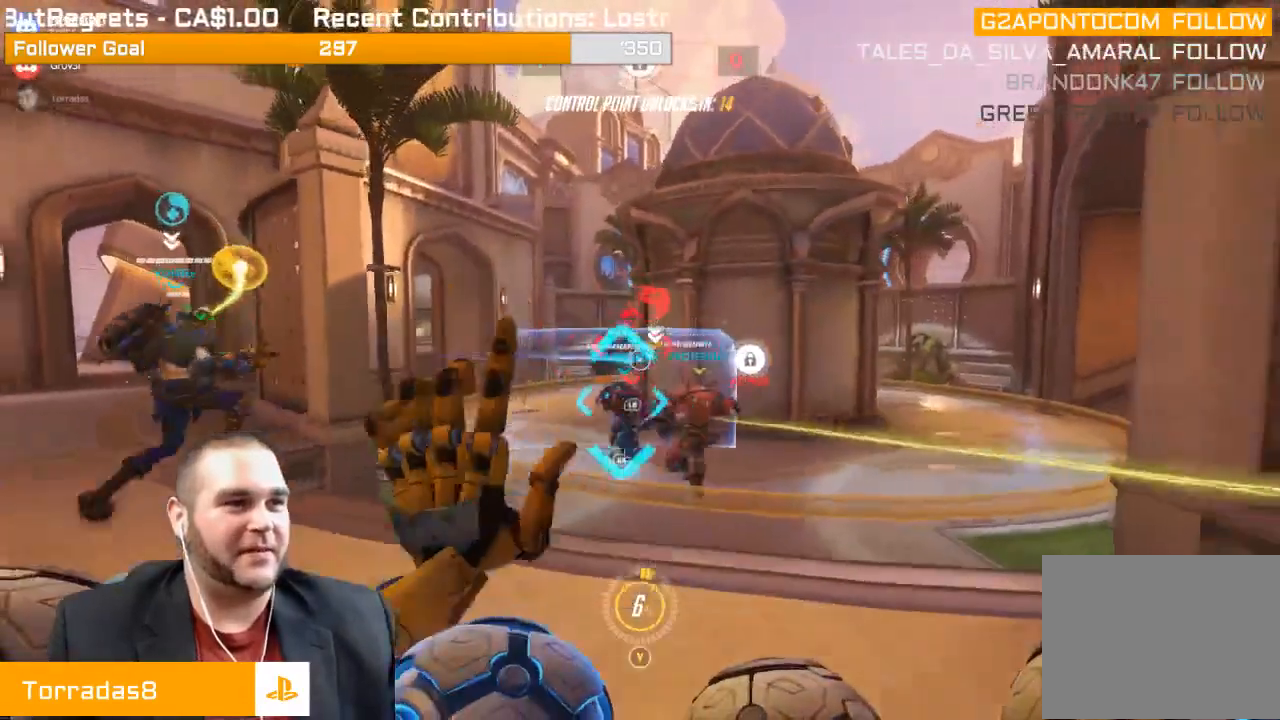
{"buttons": ["L1", "R2"], "left_stick": "left", "right_stick": "right", "events": [[300, "left_stick", "down"], [300, "right_stick", "center"], [467, "L1", "down"], [500, "left_stick", "left"], [500, "right_stick", "right"]]}
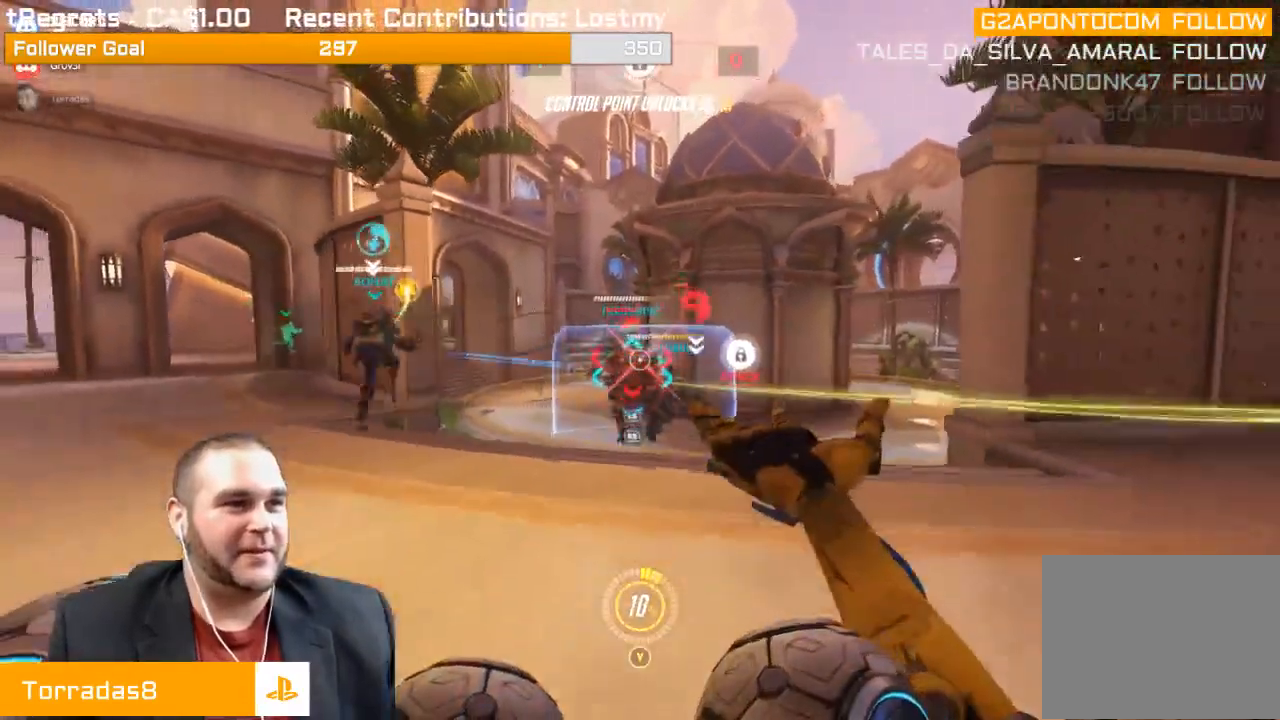
{"buttons": ["L1", "R2"], "left_stick": "up-left", "right_stick": "right", "events": [[83, "L1", "up"], [100, "left_stick", "up"], [150, "L1", "down"], [250, "right_stick", "center"], [267, "L1", "up"], [300, "L1", "down"], [383, "L1", "up"], [383, "left_stick", "up-left"], [383, "right_stick", "right"], [467, "L1", "down"]]}
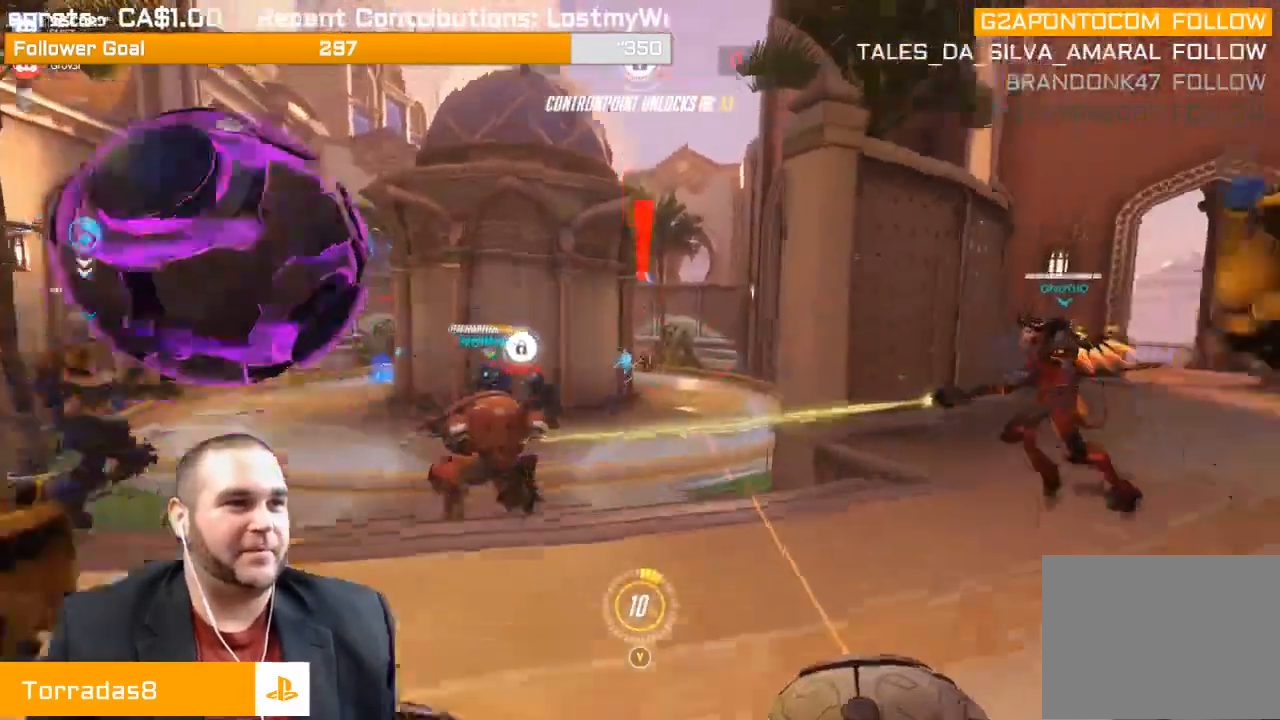
{"buttons": ["L2"], "left_stick": "left", "right_stick": "center", "events": [[50, "left_stick", "left"], [50, "right_stick", "center"], [67, "L1", "up"], [417, "R2", "up"], [500, "L2", "down"]]}
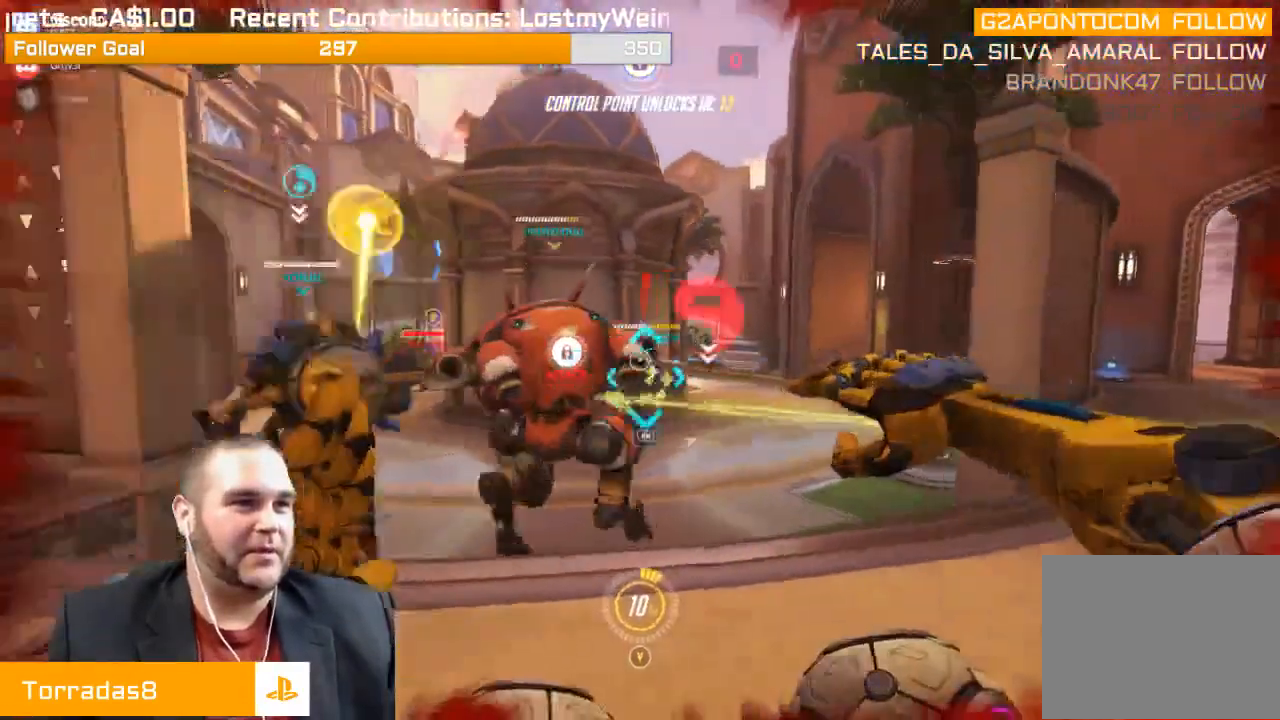
{"buttons": ["L2"], "left_stick": "left", "right_stick": "right"}
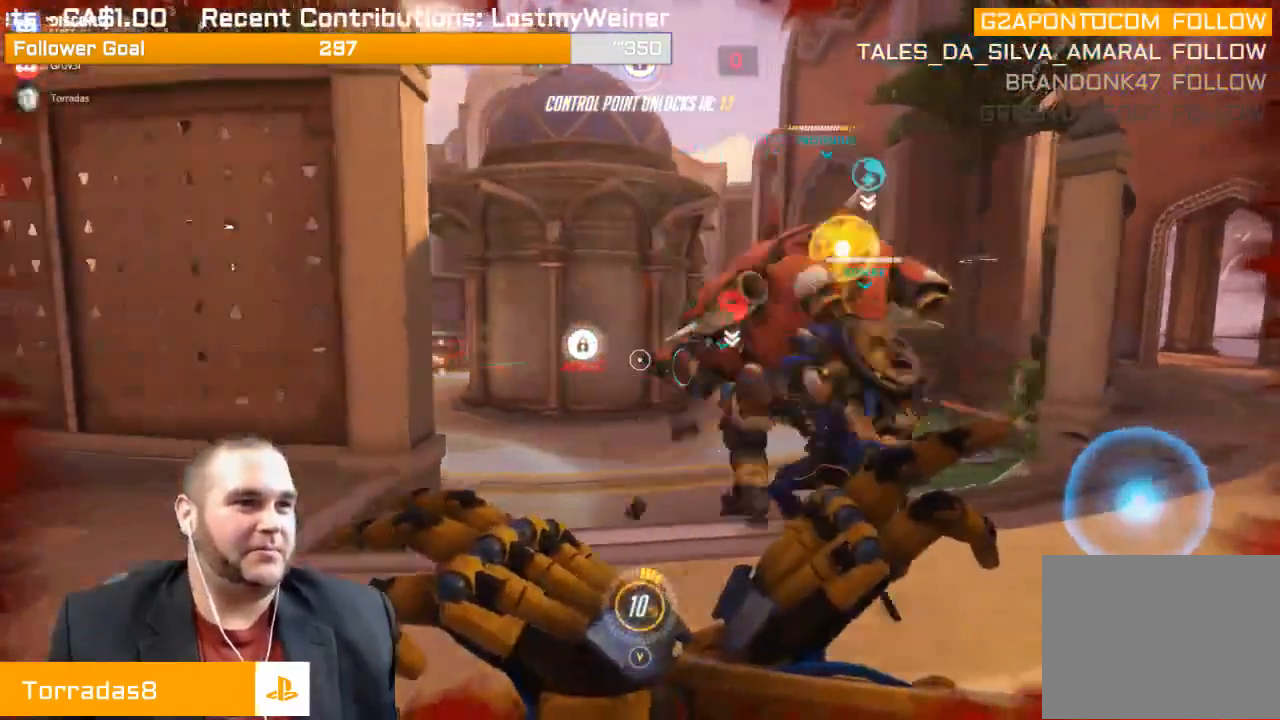
{"buttons": ["L2"], "left_stick": "down-left", "right_stick": "right", "events": [[183, "left_stick", "down-left"]]}
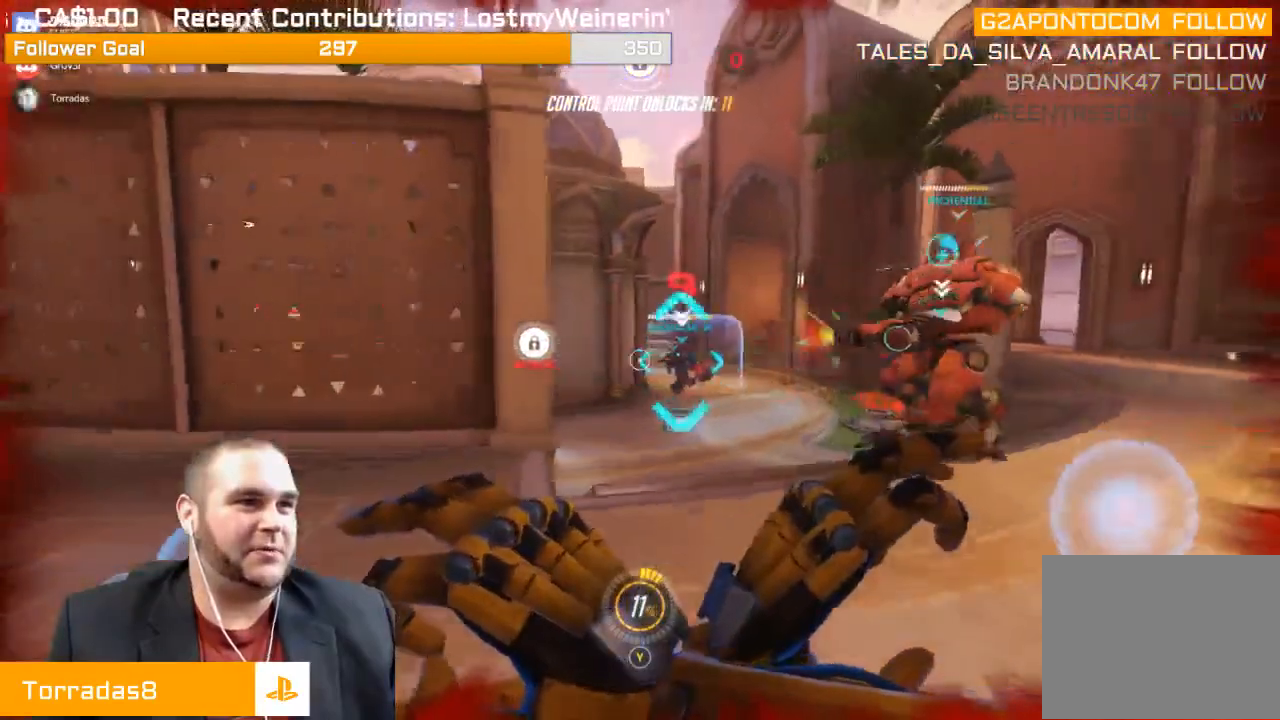
{"buttons": ["R1", "R2"], "left_stick": "down", "right_stick": "center", "events": [[300, "left_stick", "down"], [400, "L2", "up"], [400, "R2", "down"], [433, "R1", "down"], [450, "right_stick", "center"]]}
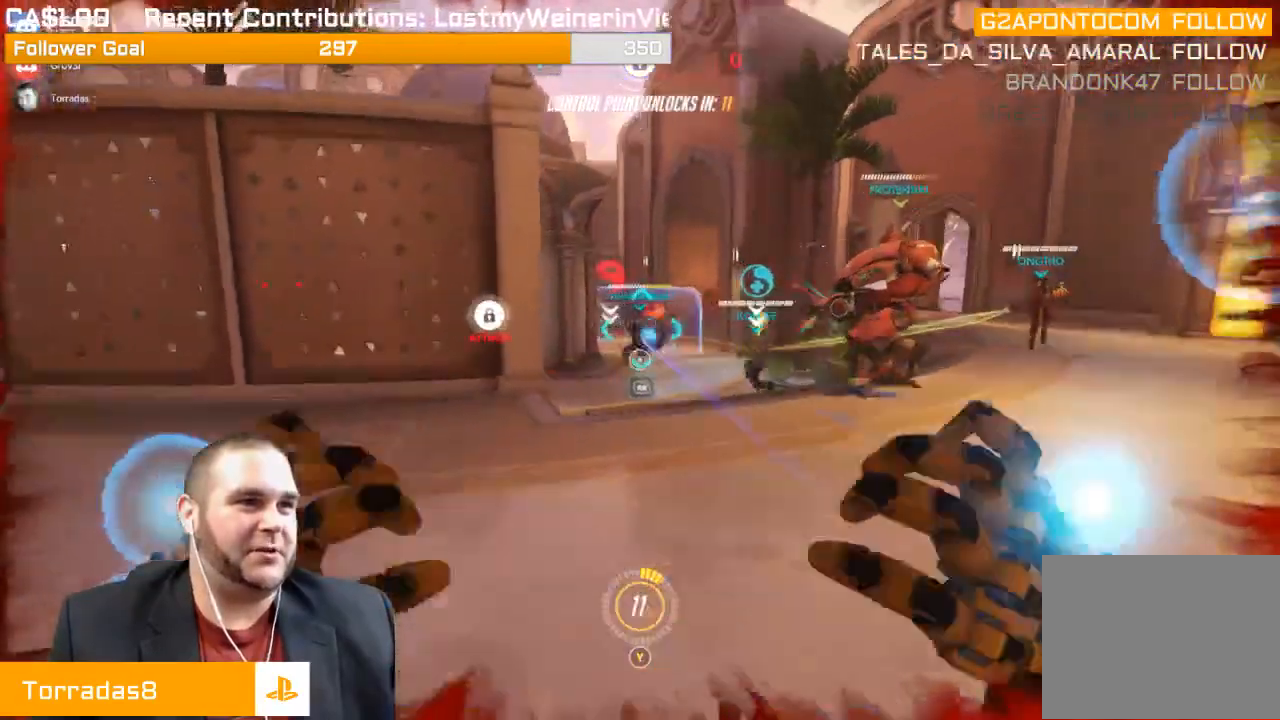
{"buttons": ["R1"], "left_stick": "down", "right_stick": "center", "events": [[17, "L1", "down"], [167, "right_stick", "left"], [233, "L1", "up"], [283, "L1", "down"], [283, "right_stick", "center"], [350, "R1", "up"], [350, "R2", "up"], [400, "L1", "up"], [467, "R1", "down"]]}
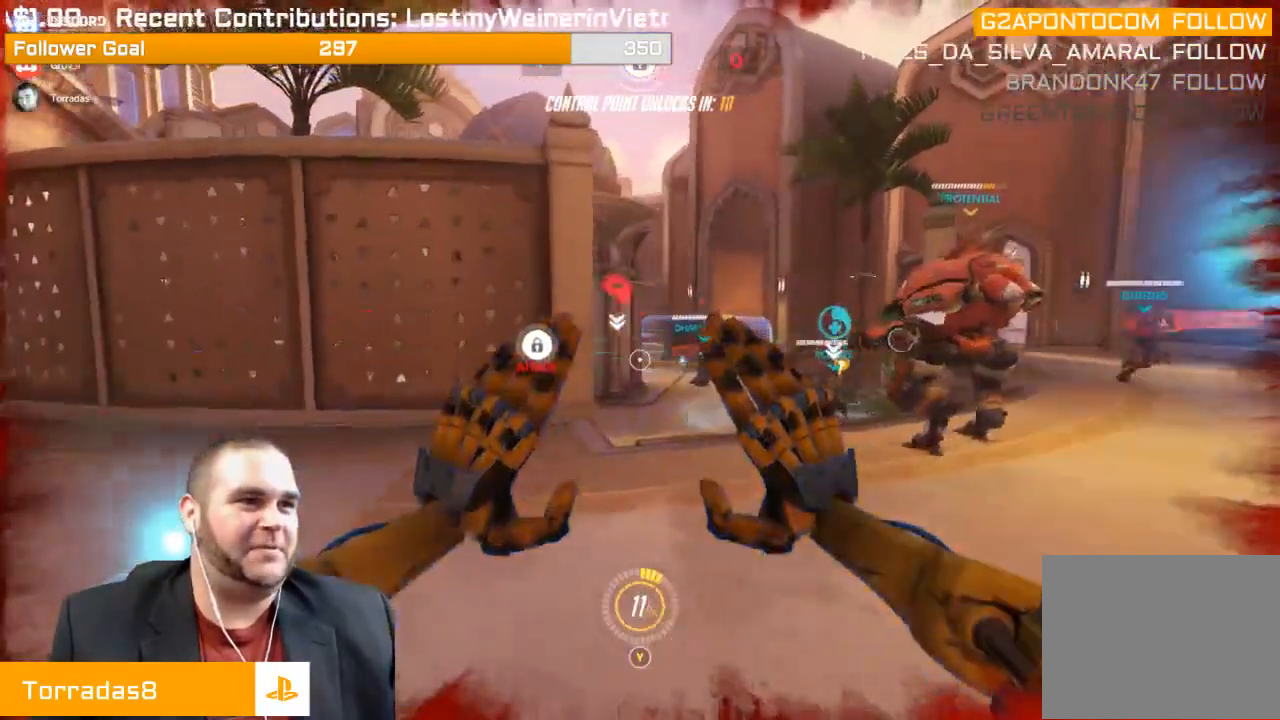
{"buttons": [], "left_stick": "up", "right_stick": "center", "events": [[33, "R1", "up"], [83, "left_stick", "up-right"], [83, "right_stick", "right"], [117, "R1", "down"], [200, "R1", "up"], [233, "R1", "down"], [233, "right_stick", "center"], [283, "left_stick", "up"], [317, "R1", "up"], [383, "R1", "down"], [467, "R1", "up"]]}
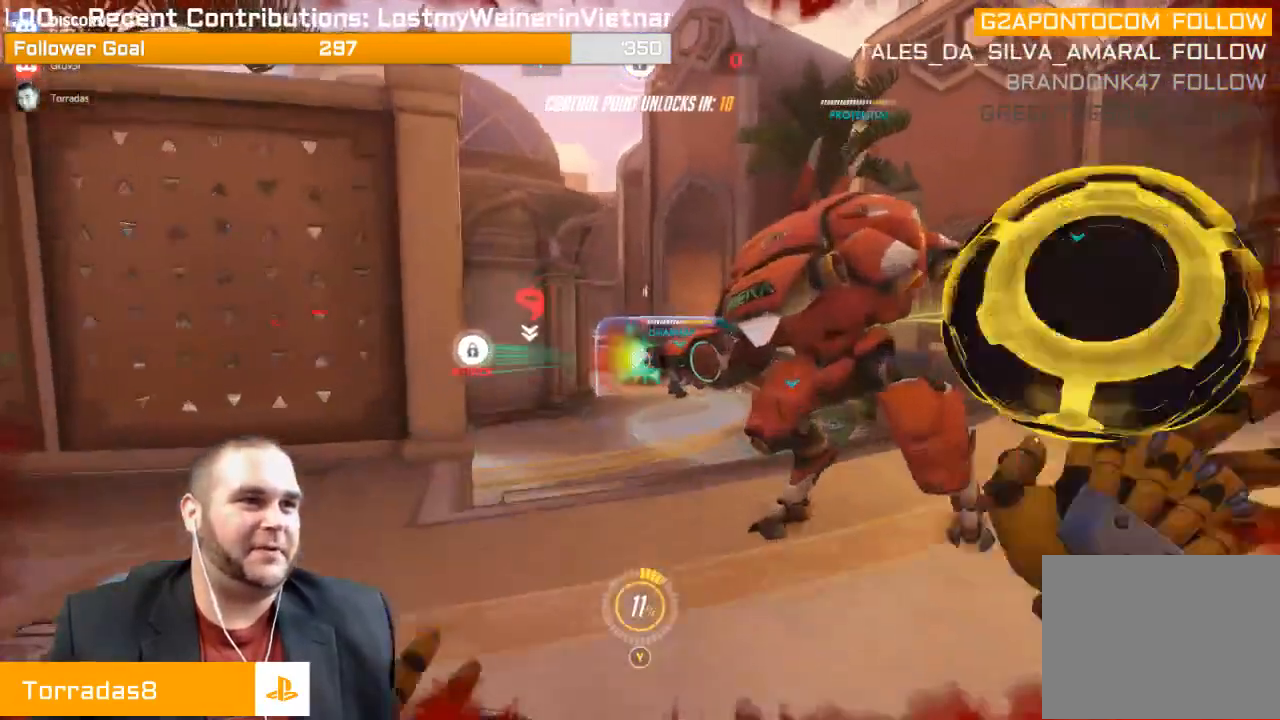
{"buttons": ["R2"], "left_stick": "up-right", "right_stick": "left", "events": [[33, "left_stick", "up-left"], [267, "R2", "down"], [300, "left_stick", "up-right"], [383, "L1", "down"], [383, "right_stick", "left"], [467, "L1", "up"]]}
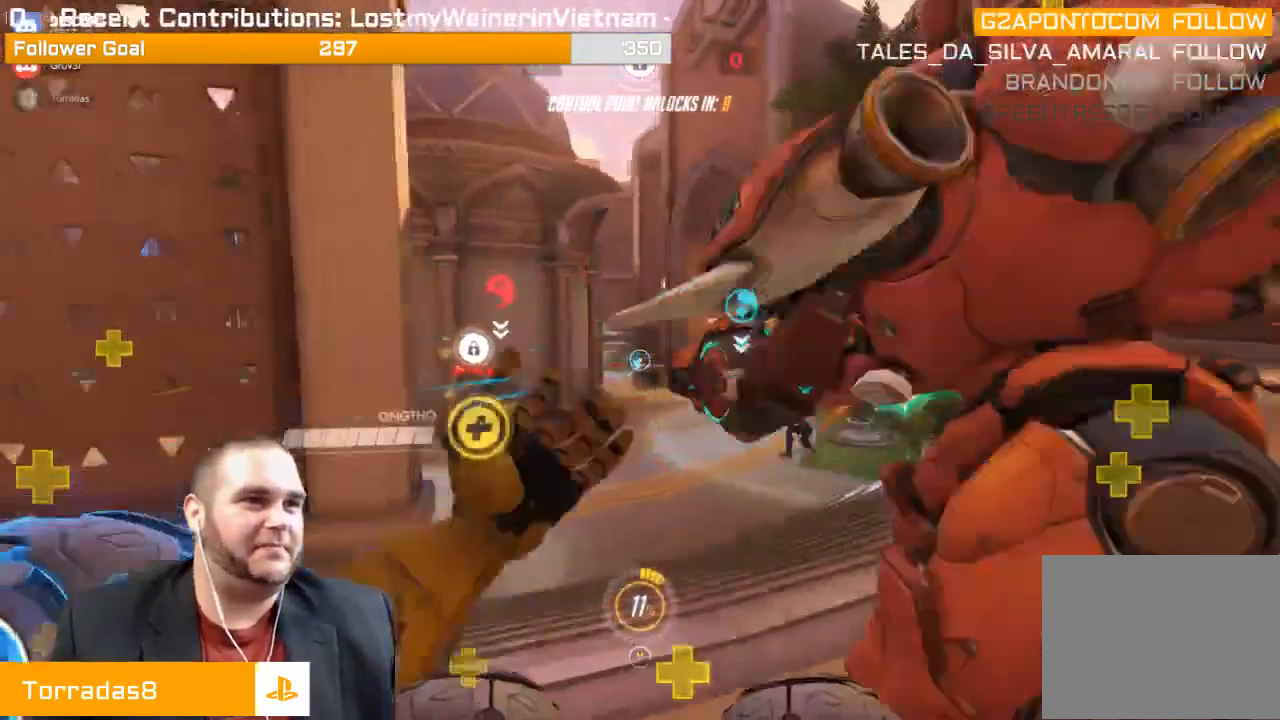
{"buttons": ["R2"], "left_stick": "up-right", "right_stick": "left", "events": [[33, "L1", "down"], [50, "right_stick", "center"], [150, "L1", "up"], [183, "L1", "down"], [300, "L1", "up"], [367, "L1", "down"], [450, "L1", "up"], [500, "right_stick", "left"]]}
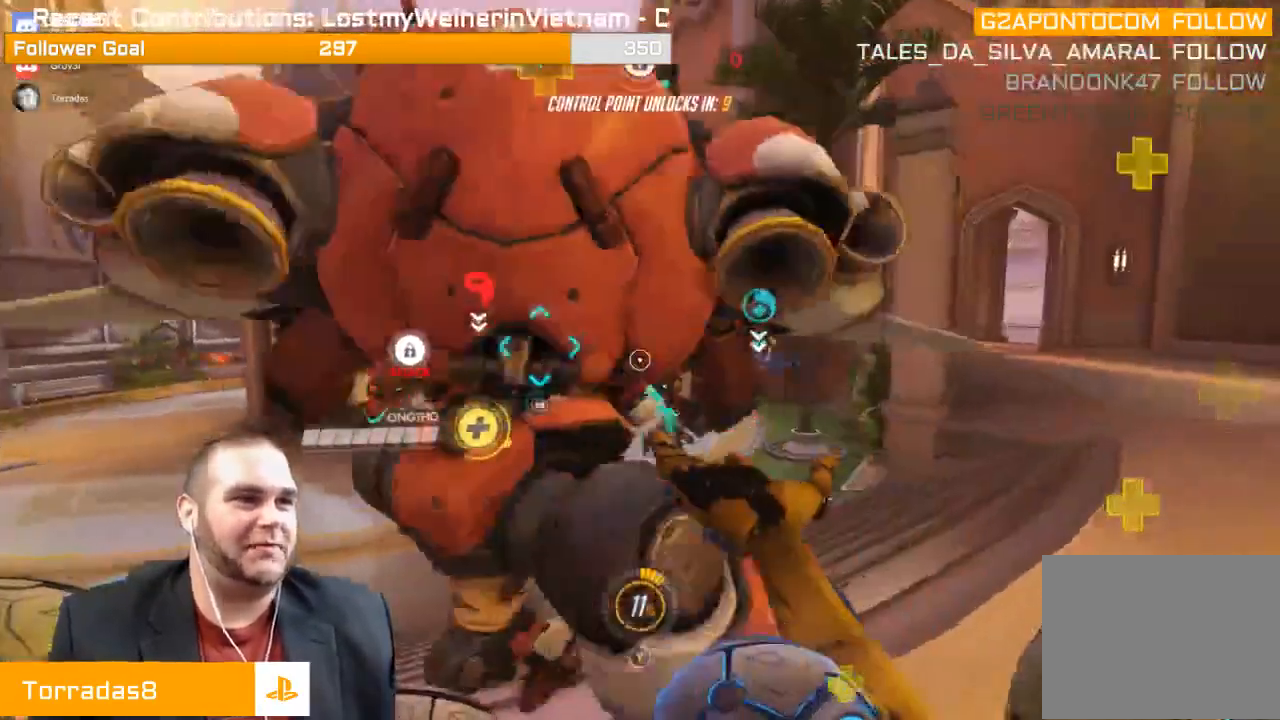
{"buttons": ["R2"], "left_stick": "down-right", "right_stick": "left", "events": [[33, "L1", "down"], [150, "L1", "up"], [183, "L1", "down"], [183, "right_stick", "center"], [200, "left_stick", "right"], [250, "right_stick", "left"], [333, "L1", "up"], [333, "left_stick", "down-right"], [367, "L1", "down"], [417, "right_stick", "center"], [483, "L1", "up"], [483, "right_stick", "left"]]}
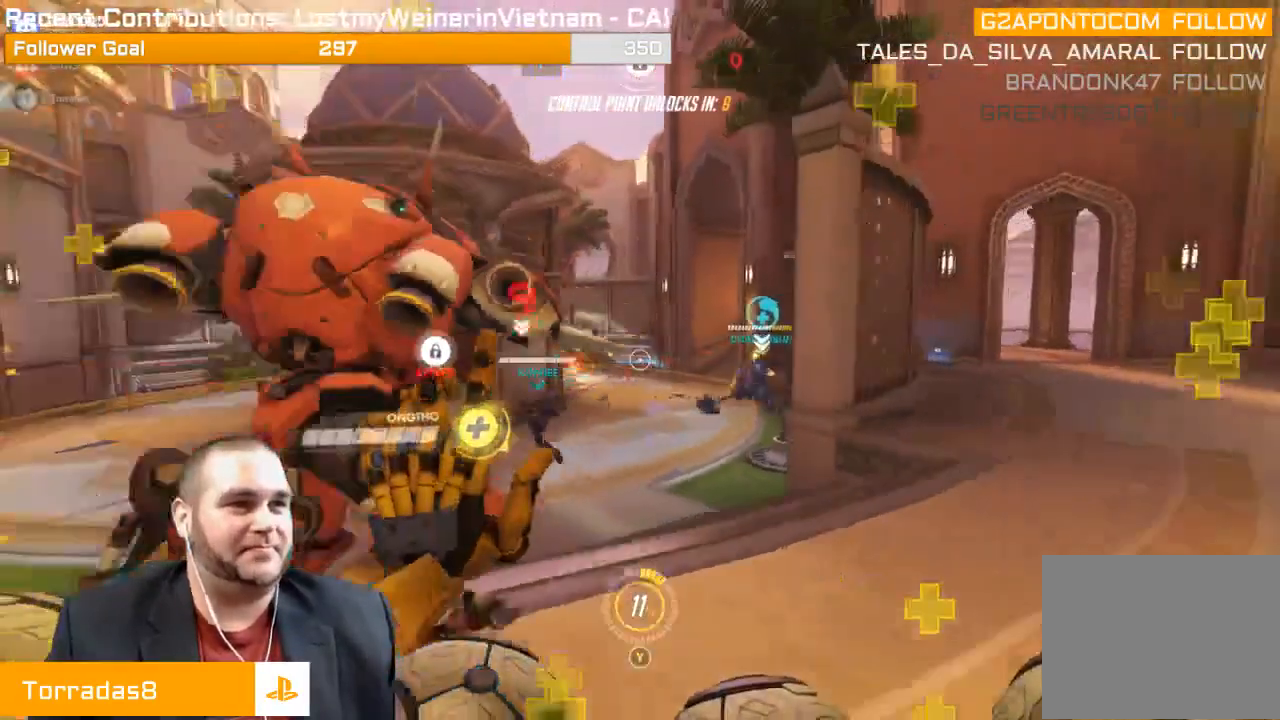
{"buttons": ["R2"], "left_stick": "up-right", "right_stick": "center"}
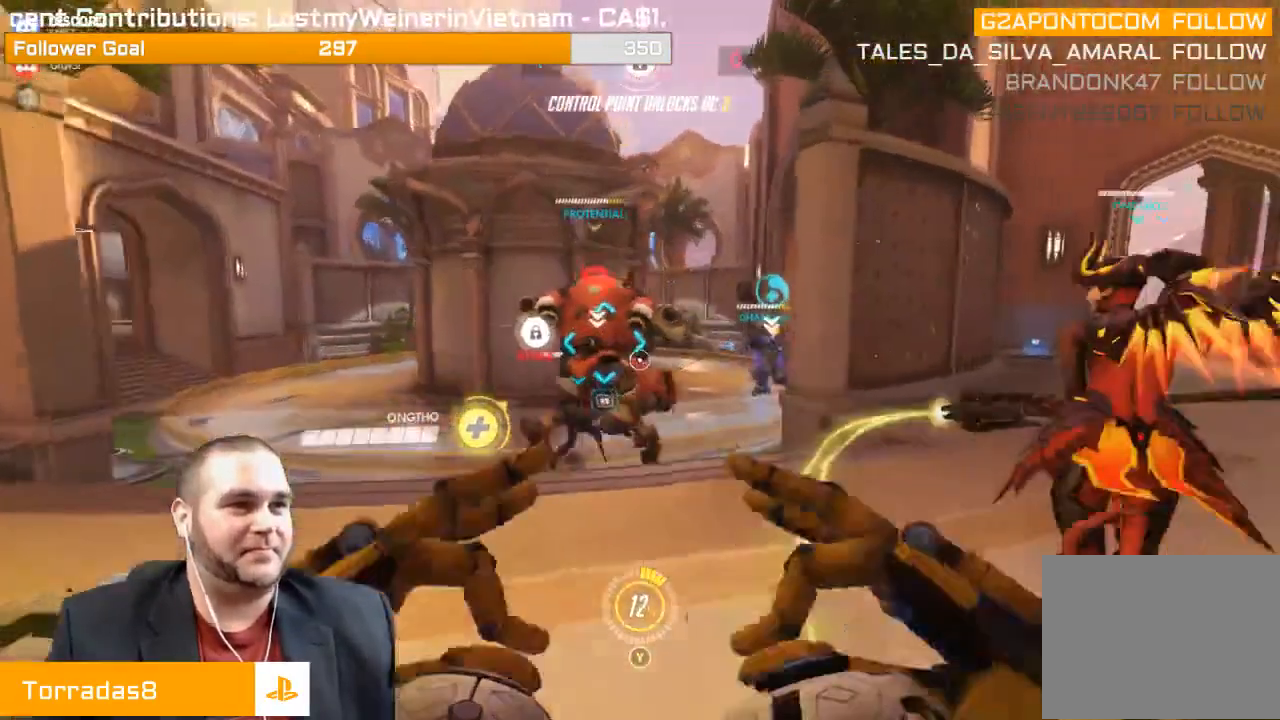
{"buttons": [], "left_stick": "up", "right_stick": "center", "events": [[50, "L1", "down"], [167, "L1", "up"], [200, "L1", "down"], [200, "right_stick", "left"], [317, "L1", "up"], [350, "right_stick", "center"], [433, "R2", "up"], [433, "left_stick", "up"]]}
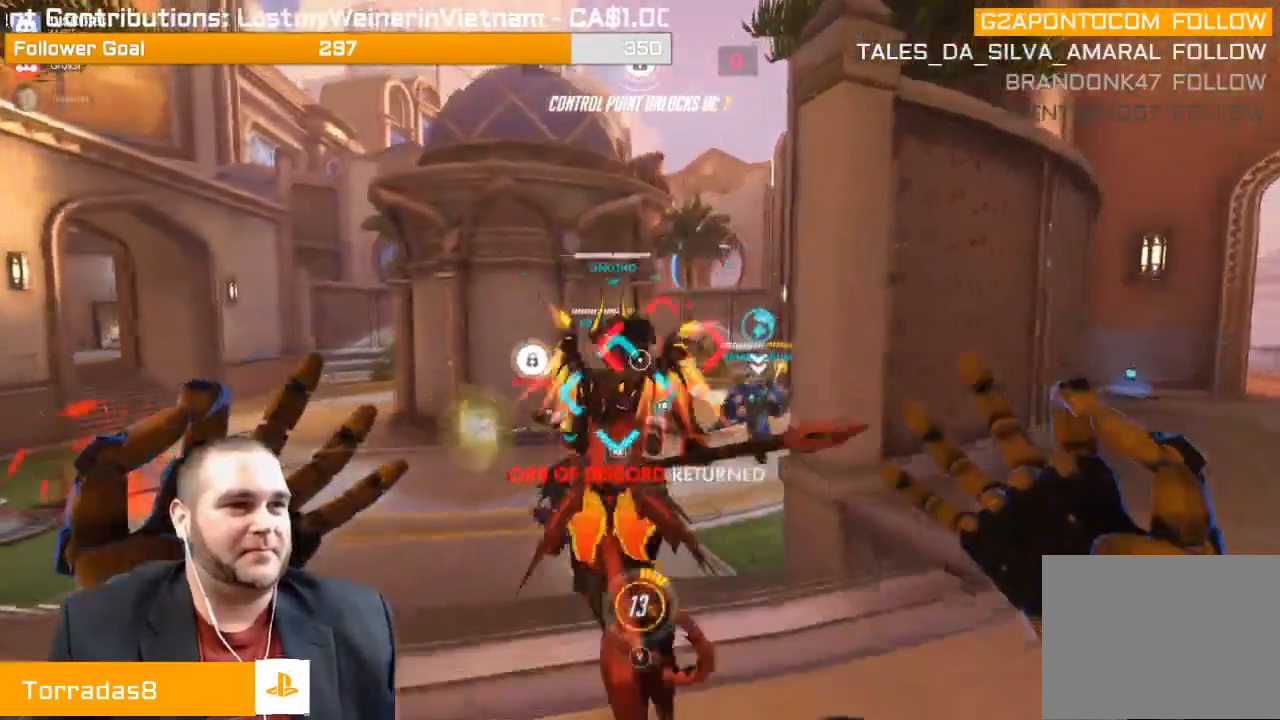
{"buttons": ["R2"], "left_stick": "down-left", "right_stick": "right", "events": [[233, "R2", "down"], [233, "left_stick", "down-left"], [400, "right_stick", "right"]]}
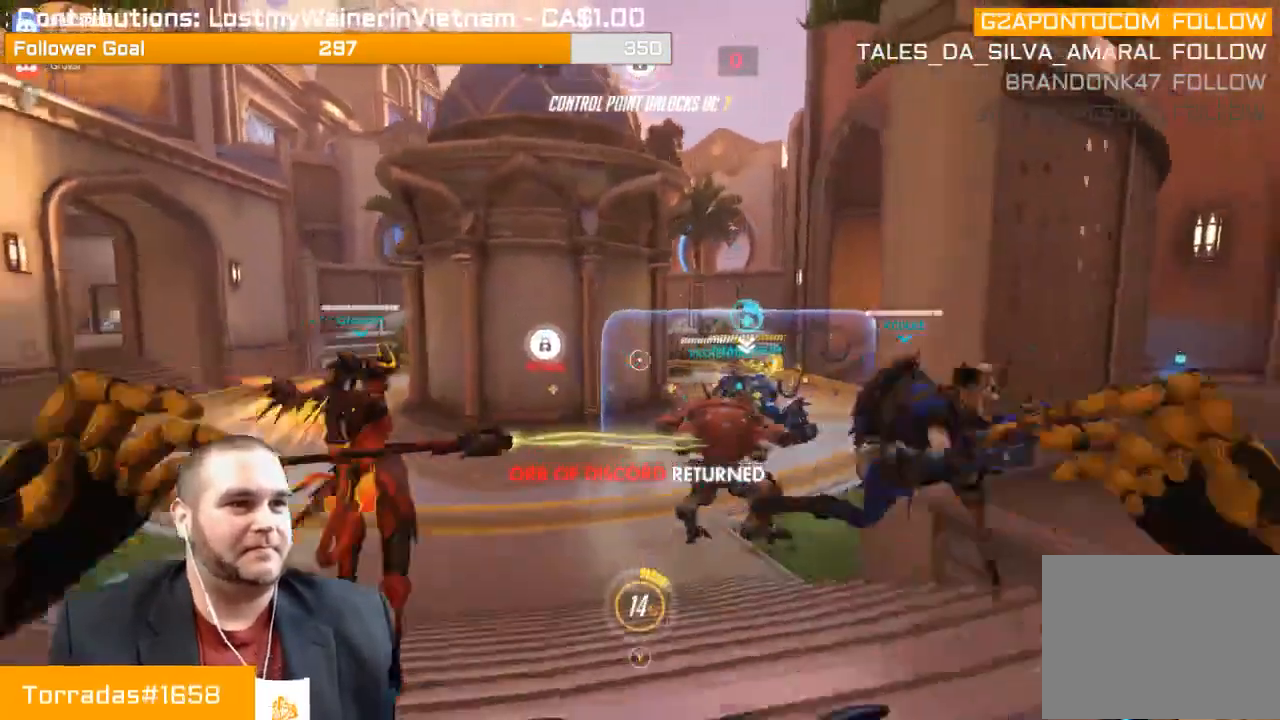
{"buttons": ["L1", "R2"], "left_stick": "down-left", "right_stick": "center", "events": [[83, "right_stick", "center"], [150, "L1", "down"], [283, "L1", "up"], [300, "right_stick", "right"], [350, "L1", "down"], [400, "right_stick", "center"], [417, "L1", "up"], [500, "L1", "down"]]}
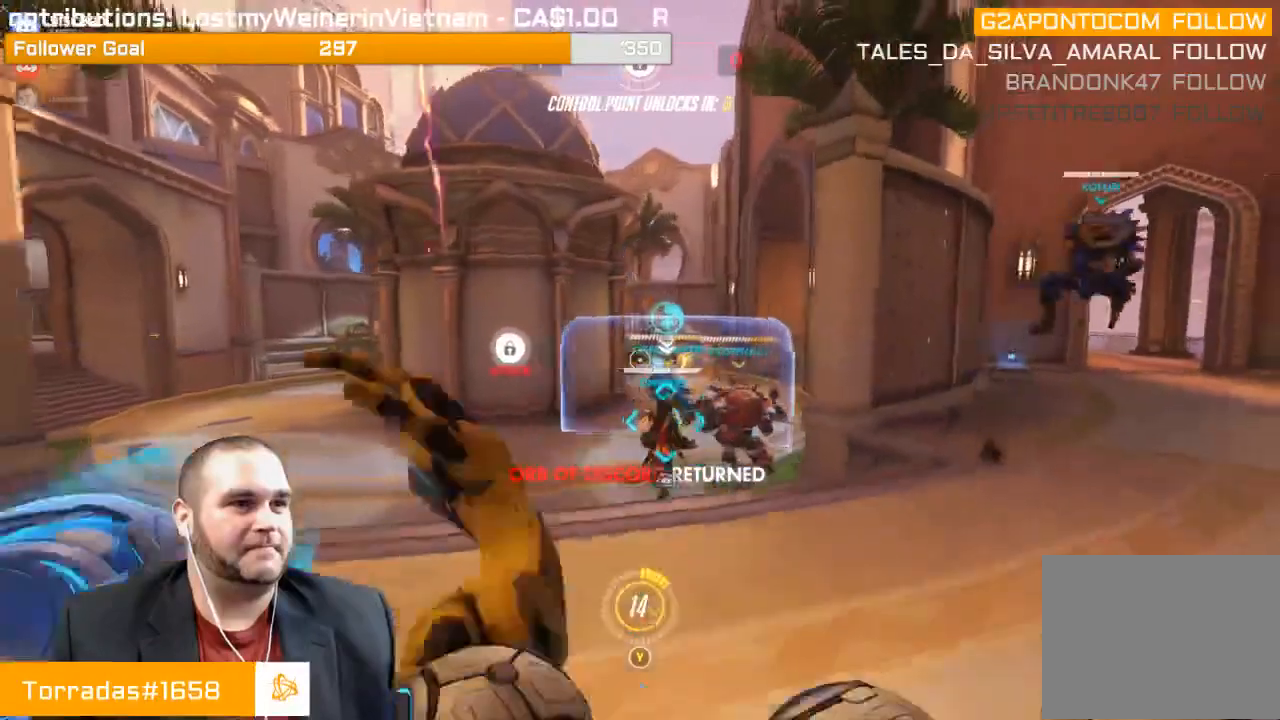
{"buttons": ["L1", "R2"], "left_stick": "down-left", "right_stick": "right", "events": [[67, "L1", "up"], [100, "right_stick", "right"], [183, "L1", "down"], [267, "L1", "up"], [333, "L1", "down"], [450, "L1", "up"], [483, "L1", "down"]]}
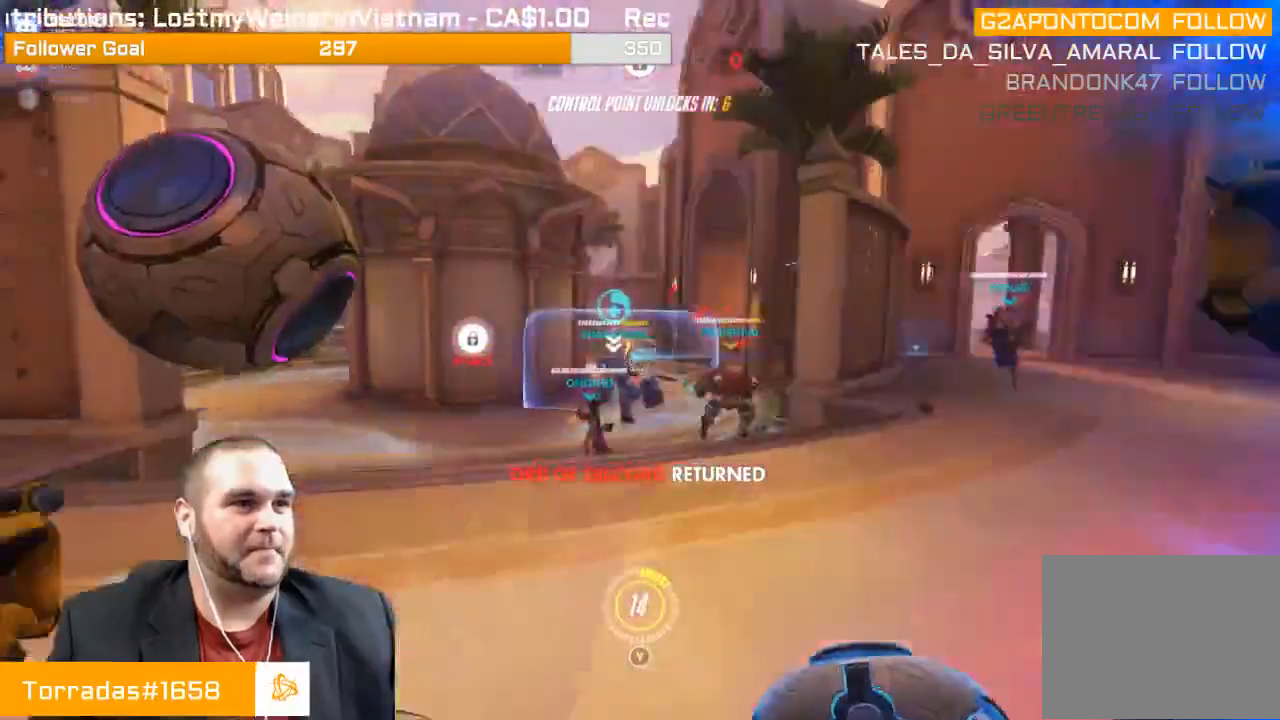
{"buttons": ["L1", "R2"], "left_stick": "left", "right_stick": "right"}
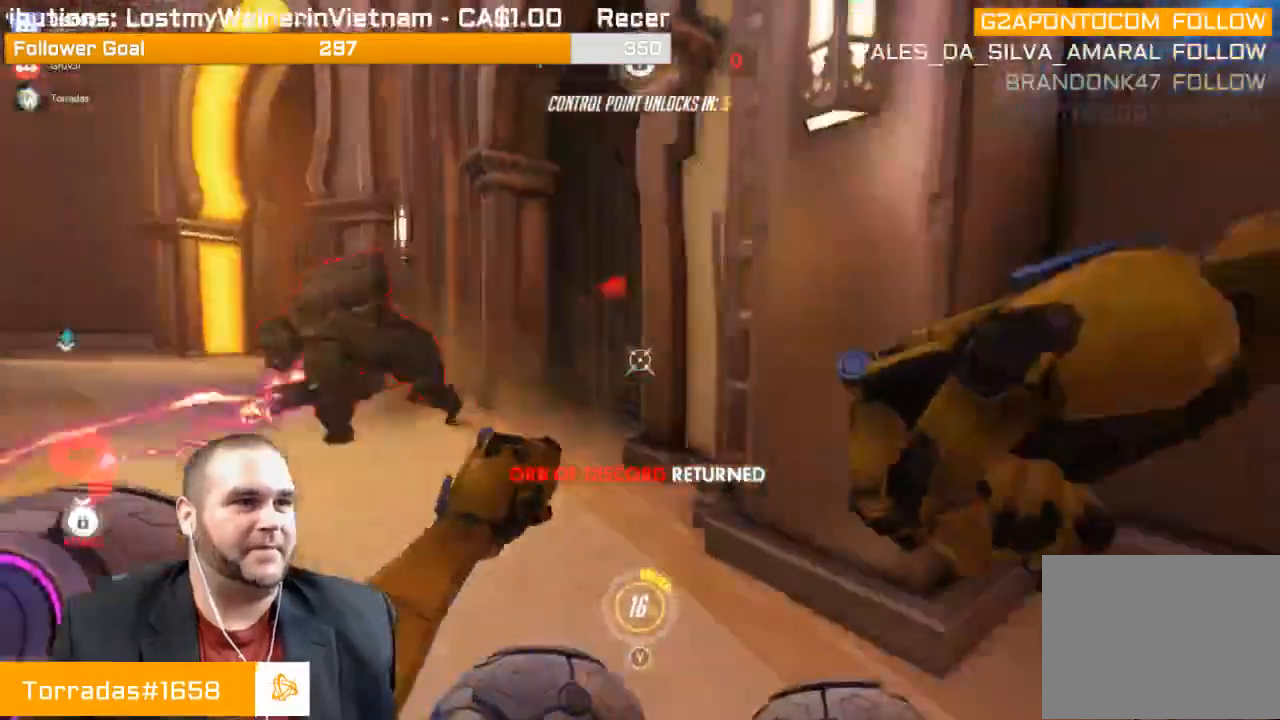
{"buttons": ["L1", "R2"], "left_stick": "left", "right_stick": "center", "events": [[217, "L1", "up"], [250, "L1", "down"], [283, "right_stick", "left"], [400, "L1", "up"], [483, "L1", "down"], [483, "right_stick", "center"]]}
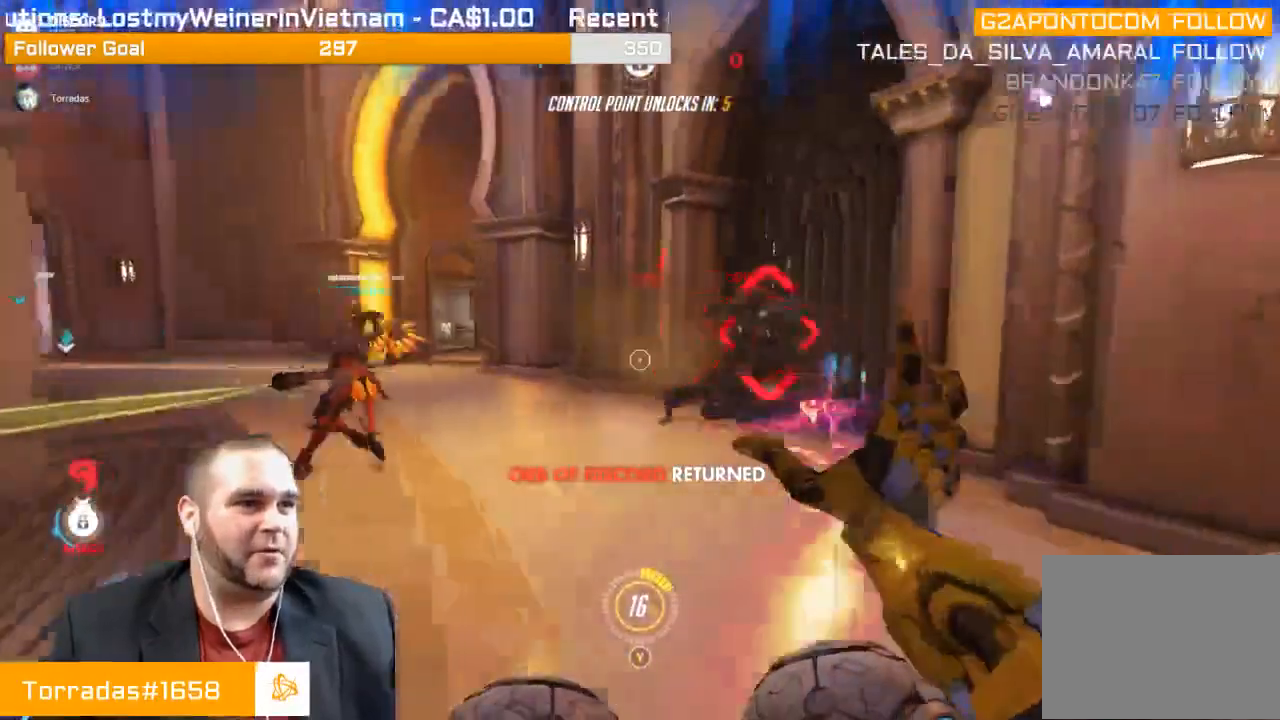
{"buttons": ["L1", "R2"], "left_stick": "down-left", "right_stick": "center", "events": [[50, "L1", "up"], [50, "right_stick", "up-right"], [83, "L1", "down"], [167, "left_stick", "down-left"], [217, "L1", "up"], [283, "right_stick", "center"], [417, "L1", "down"], [417, "right_stick", "right"], [500, "right_stick", "center"]]}
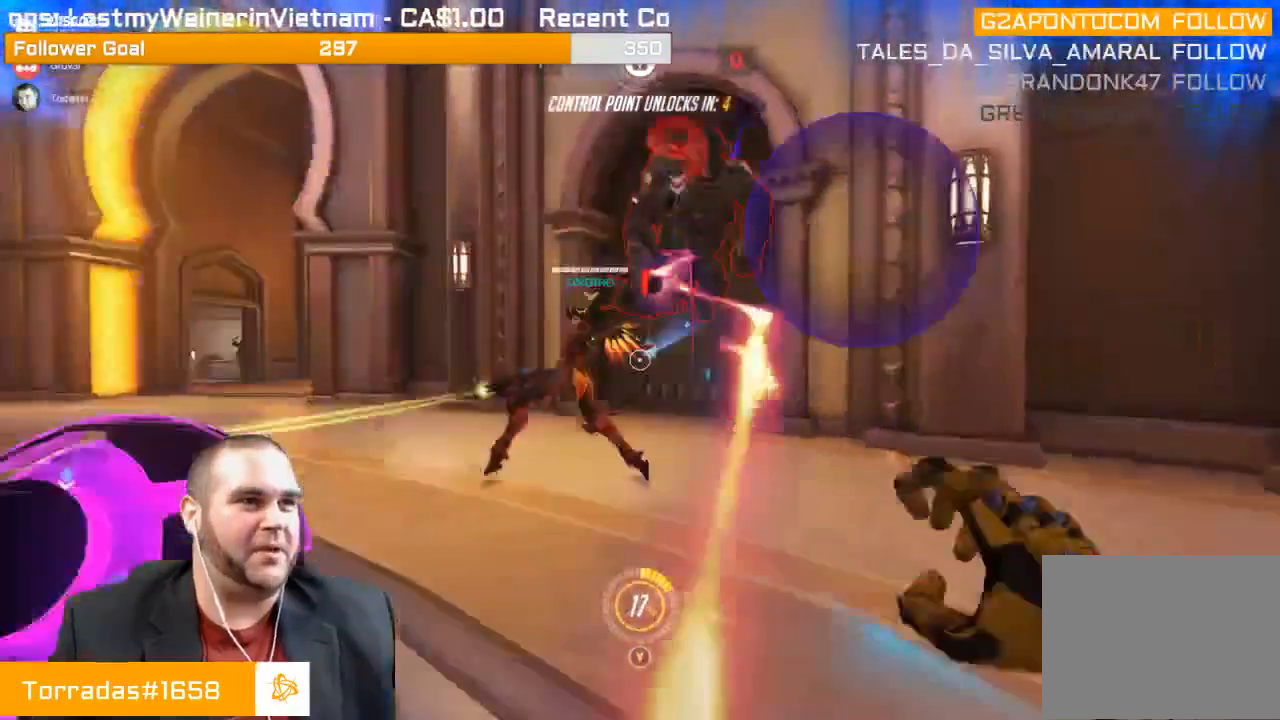
{"buttons": ["R2"], "left_stick": "down-left", "right_stick": "up-right", "events": [[50, "L1", "up"], [67, "right_stick", "right"], [183, "right_stick", "up-right"]]}
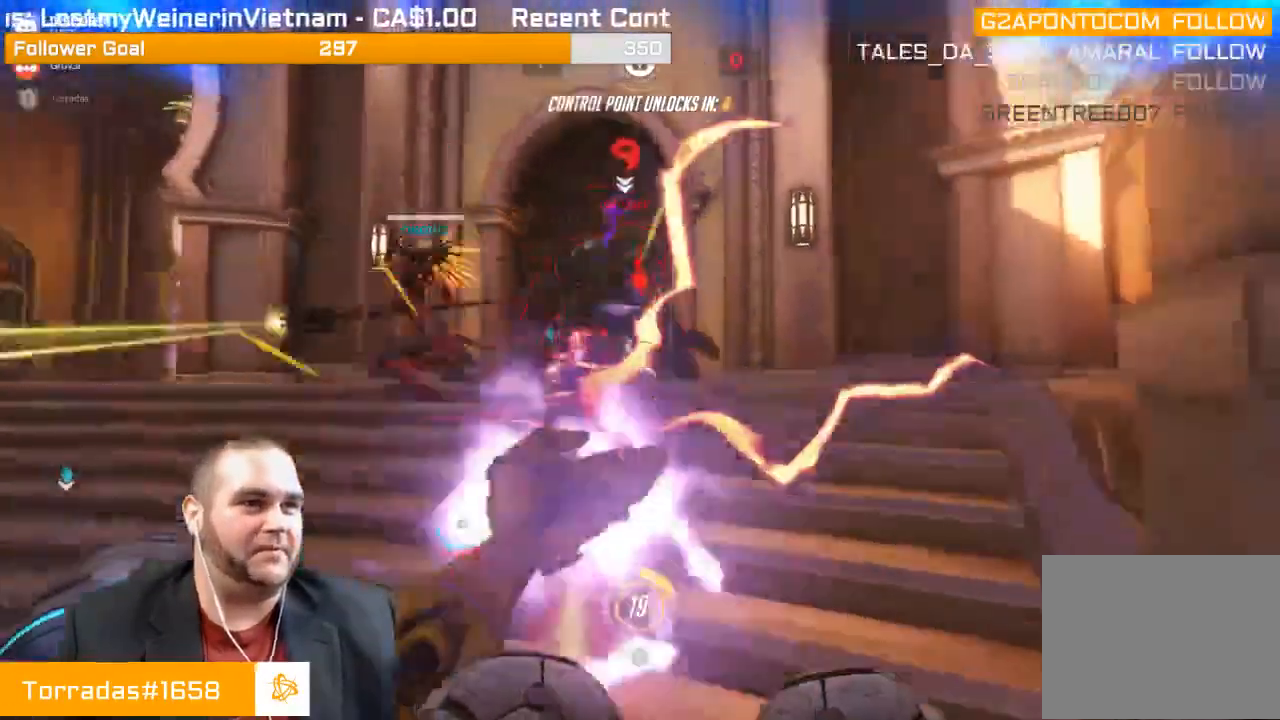
{"buttons": ["R2"], "left_stick": "down", "right_stick": "up-left", "events": [[333, "right_stick", "up-left"], [467, "left_stick", "down"]]}
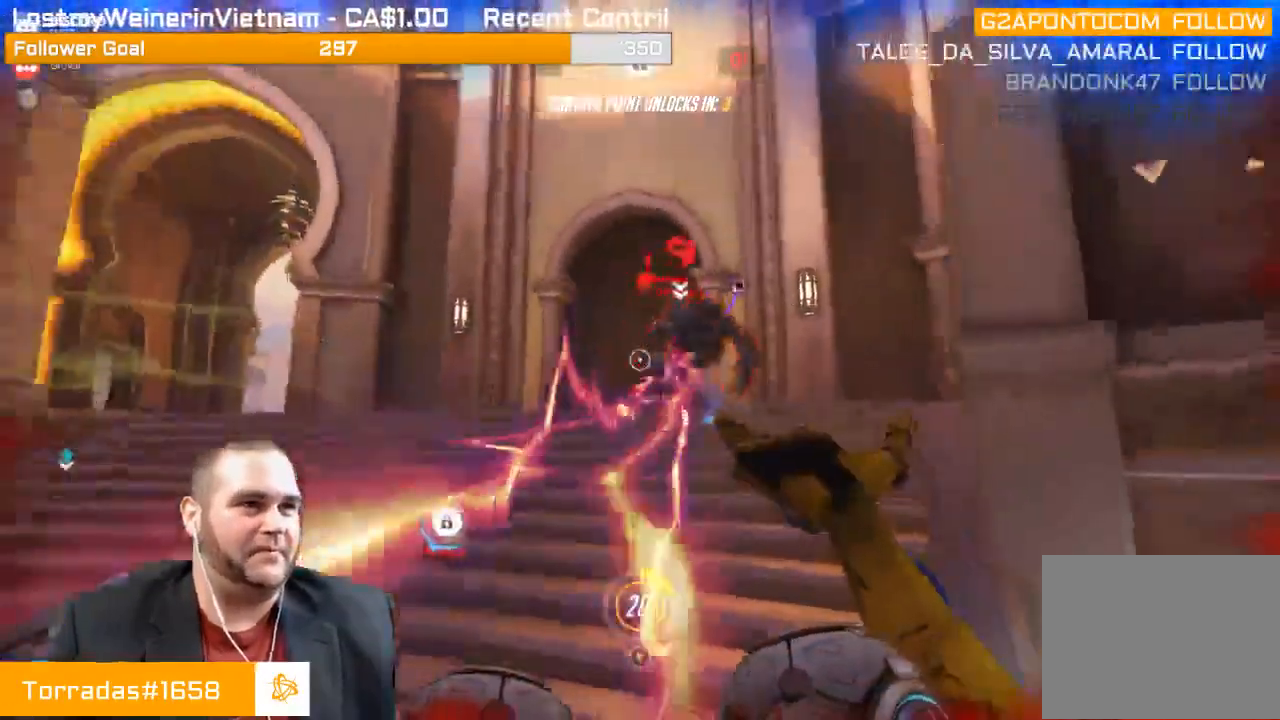
{"buttons": ["R2"], "left_stick": "down", "right_stick": "left", "events": [[67, "right_stick", "center"], [183, "right_stick", "right"], [367, "right_stick", "left"]]}
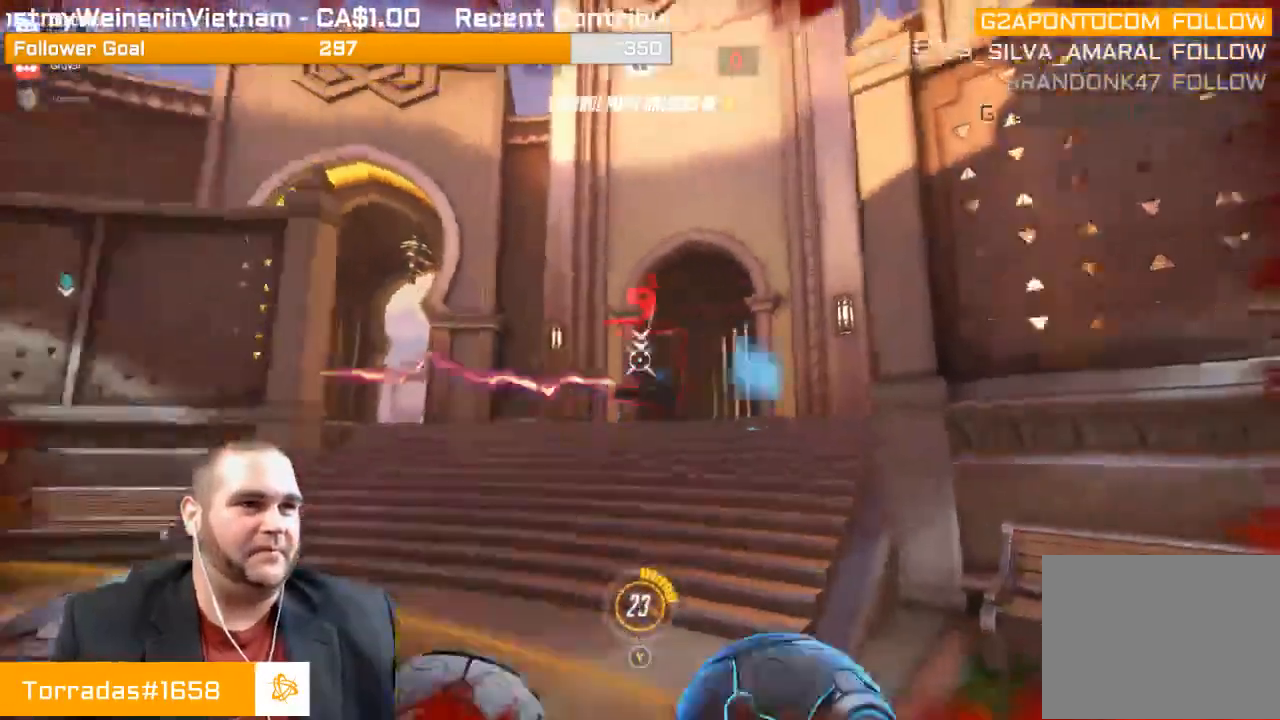
{"buttons": ["R2"], "left_stick": "down", "right_stick": "center", "events": [[33, "right_stick", "center"], [367, "right_stick", "down-left"], [483, "right_stick", "center"]]}
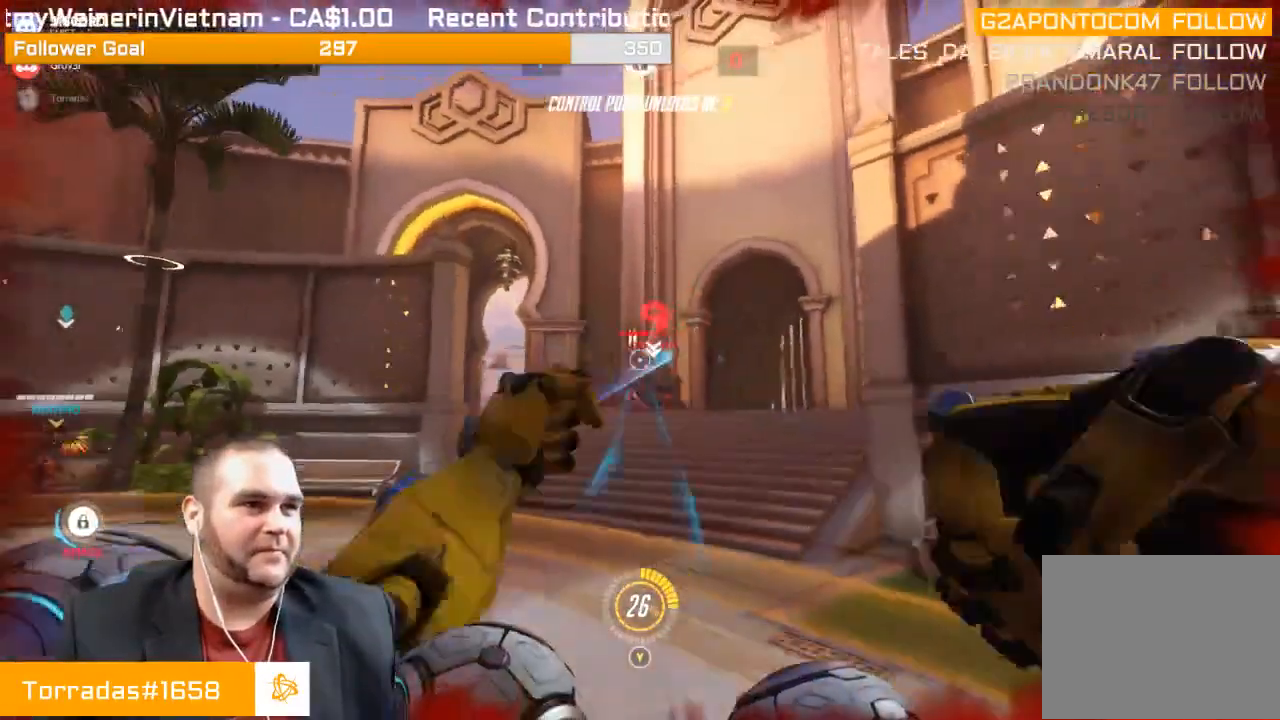
{"buttons": ["R2"], "left_stick": "up-right", "right_stick": "left", "events": [[50, "left_stick", "down-right"], [67, "right_stick", "down-left"], [217, "right_stick", "center"], [233, "left_stick", "up-right"], [283, "right_stick", "left"], [417, "right_stick", "center"], [483, "right_stick", "left"]]}
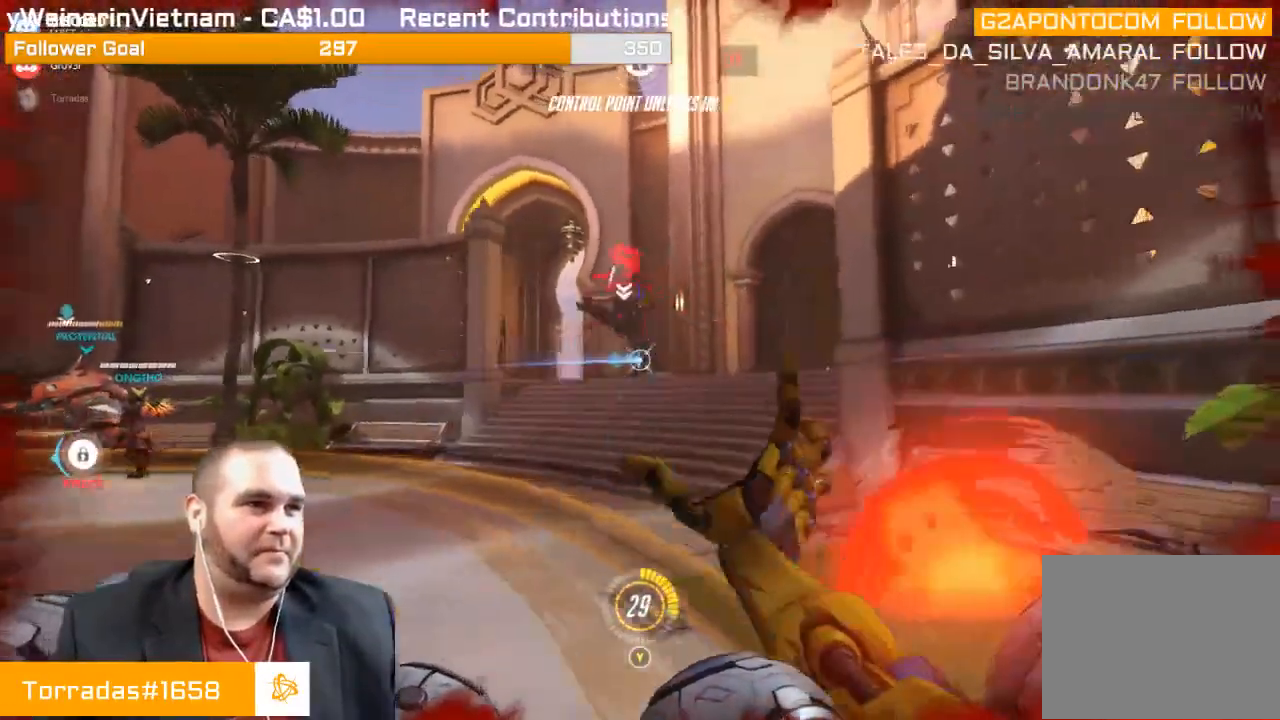
{"buttons": ["R2"], "left_stick": "up-right", "right_stick": "center", "events": [[133, "right_stick", "center"], [200, "right_stick", "left"], [350, "right_stick", "center"]]}
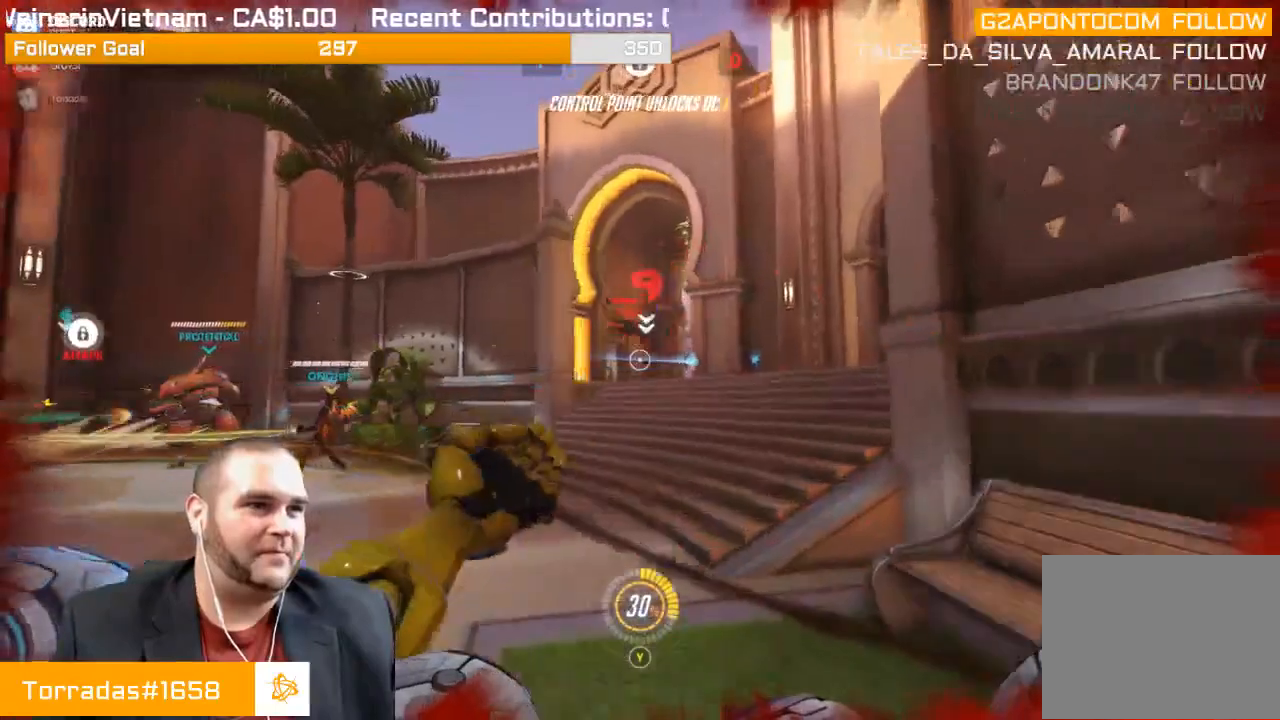
{"buttons": ["R2"], "left_stick": "up", "right_stick": "left", "events": [[33, "right_stick", "left"], [117, "right_stick", "center"], [167, "right_stick", "left"], [283, "right_stick", "center"], [350, "right_stick", "left"], [483, "left_stick", "up"]]}
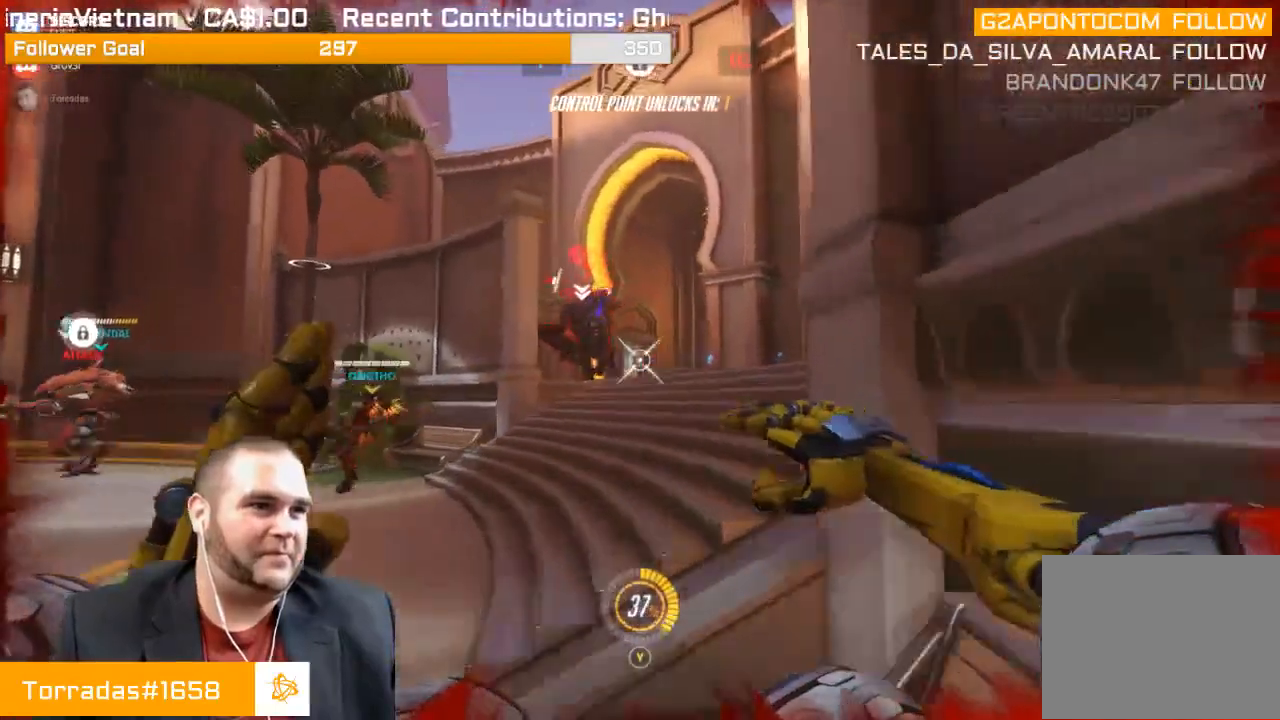
{"buttons": ["R2"], "left_stick": "up-right", "right_stick": "center", "events": [[117, "right_stick", "center"], [317, "right_stick", "left"], [417, "left_stick", "up-right"], [433, "right_stick", "center"]]}